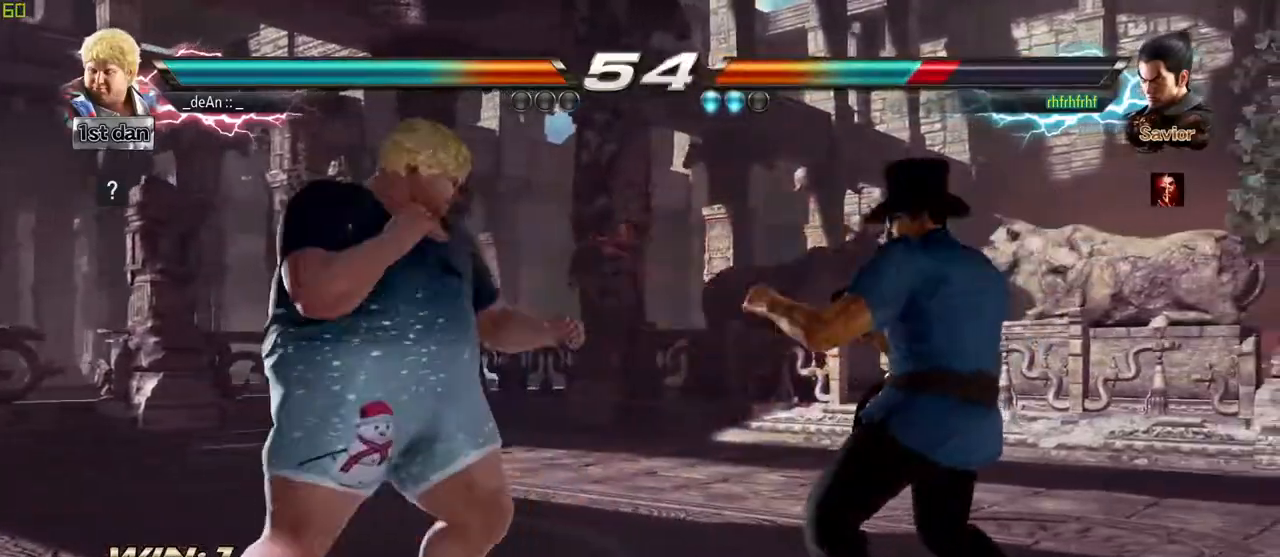
Gameplay with a controller (arcade stick); each line is a JSON object with the inputs held at the frame after it. "events" lists button and stick changes between this image and that frame as [ms after this image, input, new state], when the widget could be followed in between. Not read: L3 R3.
{"buttons": [], "left_stick": "center", "events": [[100, "SQUARE", "down"], [100, "TRIANGLE", "down"], [117, "left_stick", "center"], [150, "SQUARE", "up"], [150, "TRIANGLE", "up"]]}
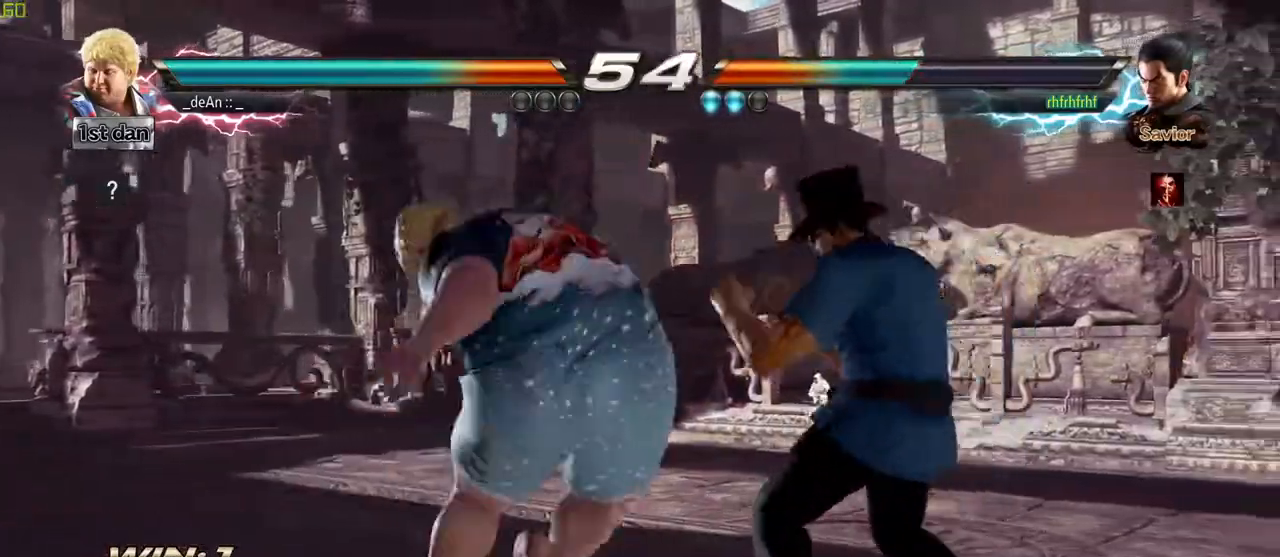
{"buttons": [], "left_stick": "left", "events": [[167, "left_stick", "left"]]}
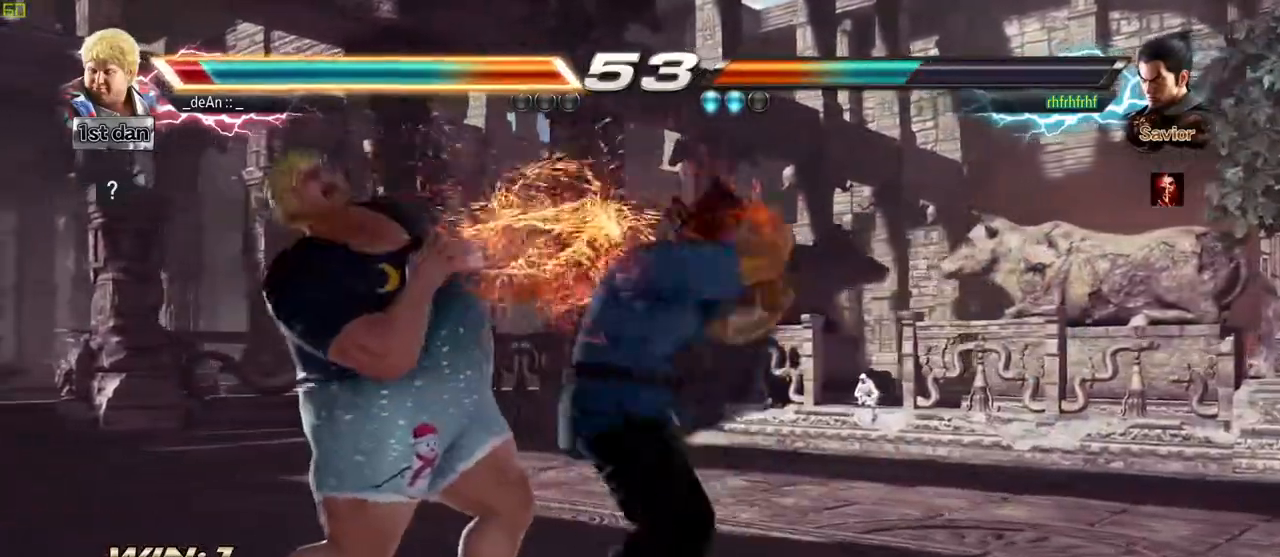
{"buttons": [], "left_stick": "center", "events": [[433, "left_stick", "center"]]}
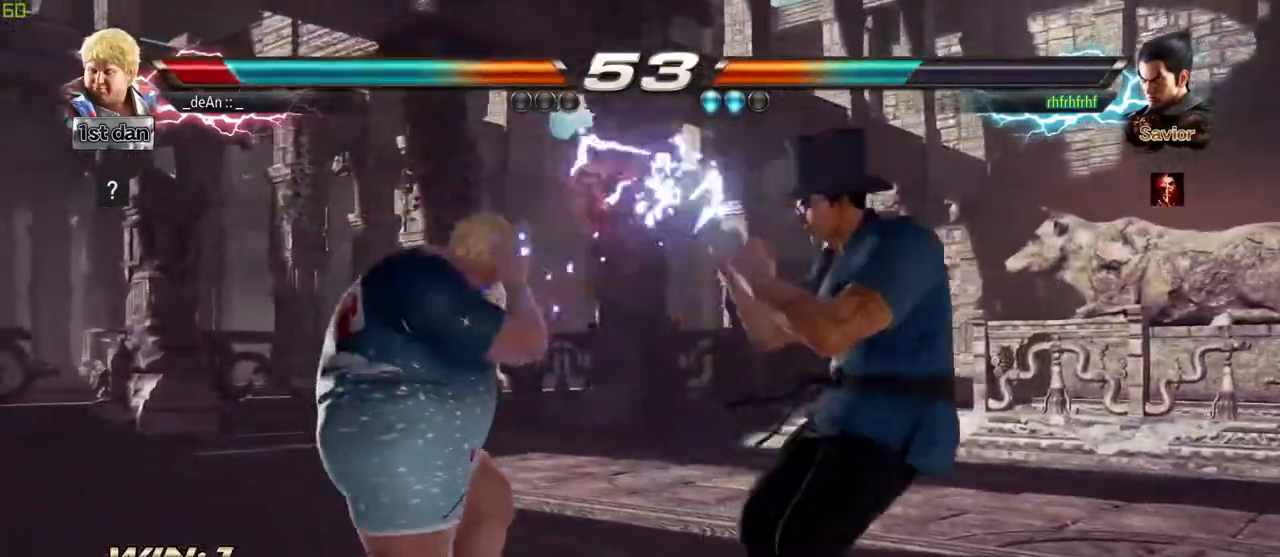
{"buttons": [], "left_stick": "center", "events": [[50, "SQUARE", "down"], [250, "SQUARE", "up"]]}
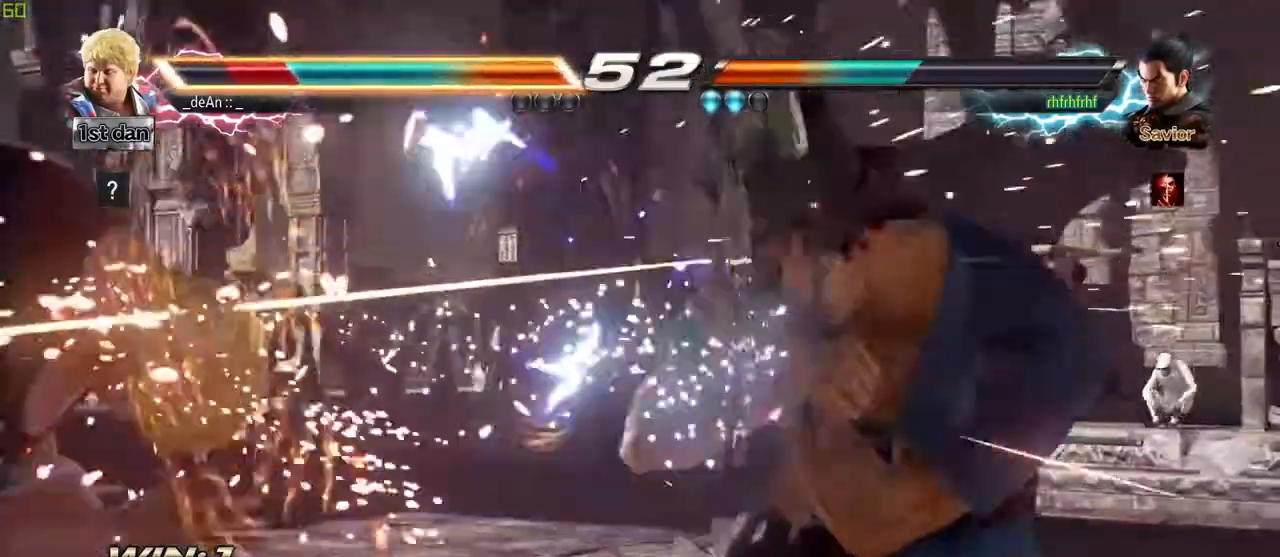
{"buttons": [], "left_stick": "left", "events": [[33, "SQUARE", "down"], [167, "SQUARE", "up"], [217, "left_stick", "left"]]}
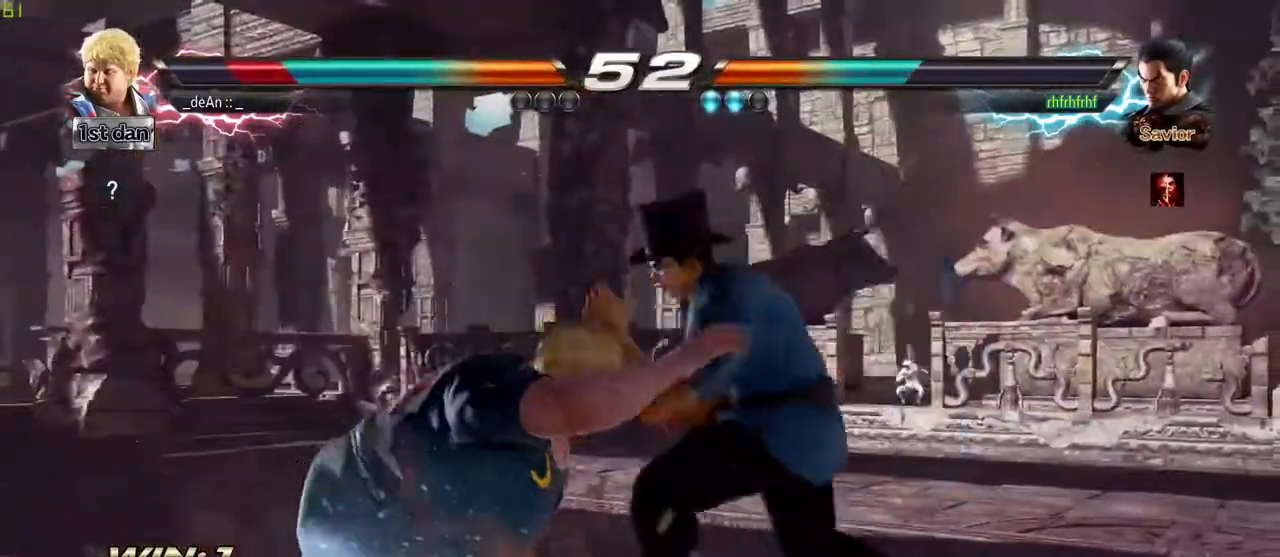
{"buttons": [], "left_stick": "center", "events": [[433, "left_stick", "center"]]}
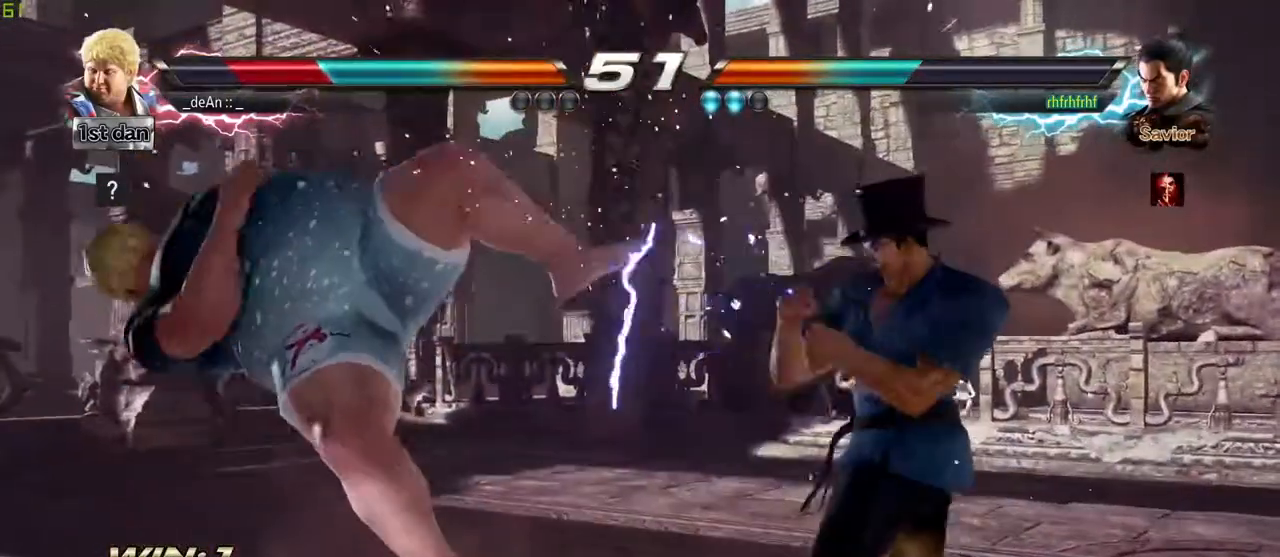
{"buttons": [], "left_stick": "center", "events": []}
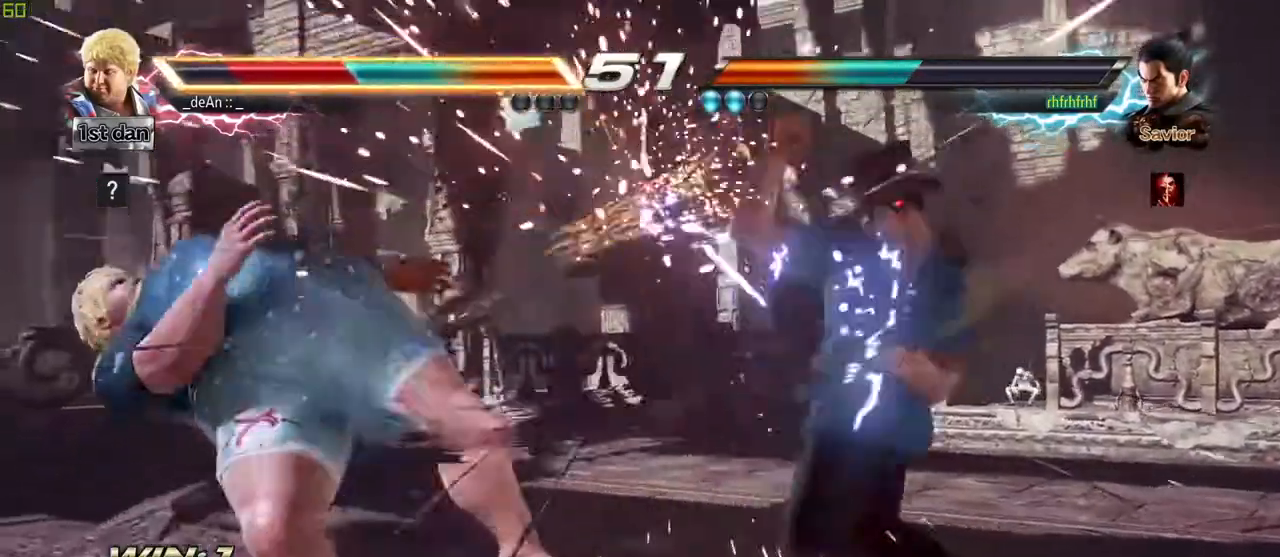
{"buttons": [], "left_stick": "center", "events": []}
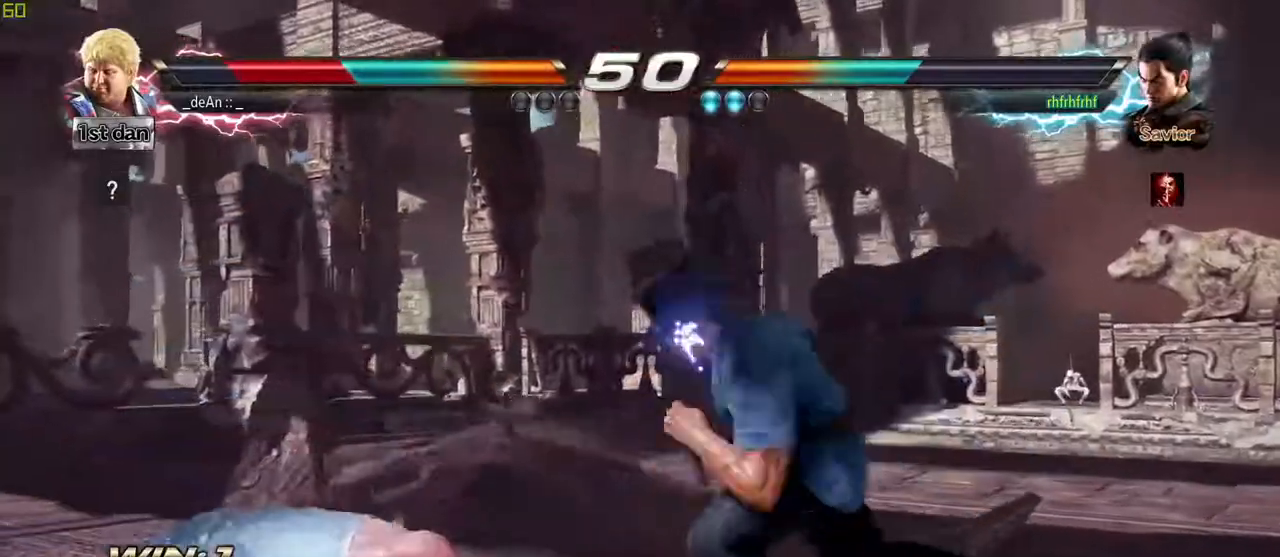
{"buttons": [], "left_stick": "center", "events": []}
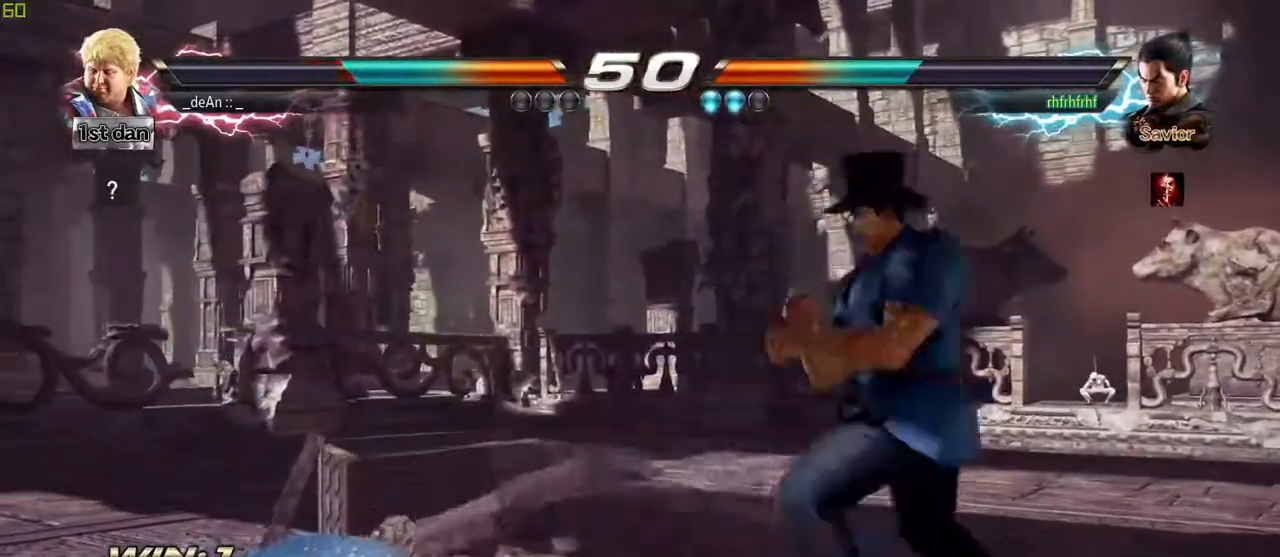
{"buttons": [], "left_stick": "center", "events": []}
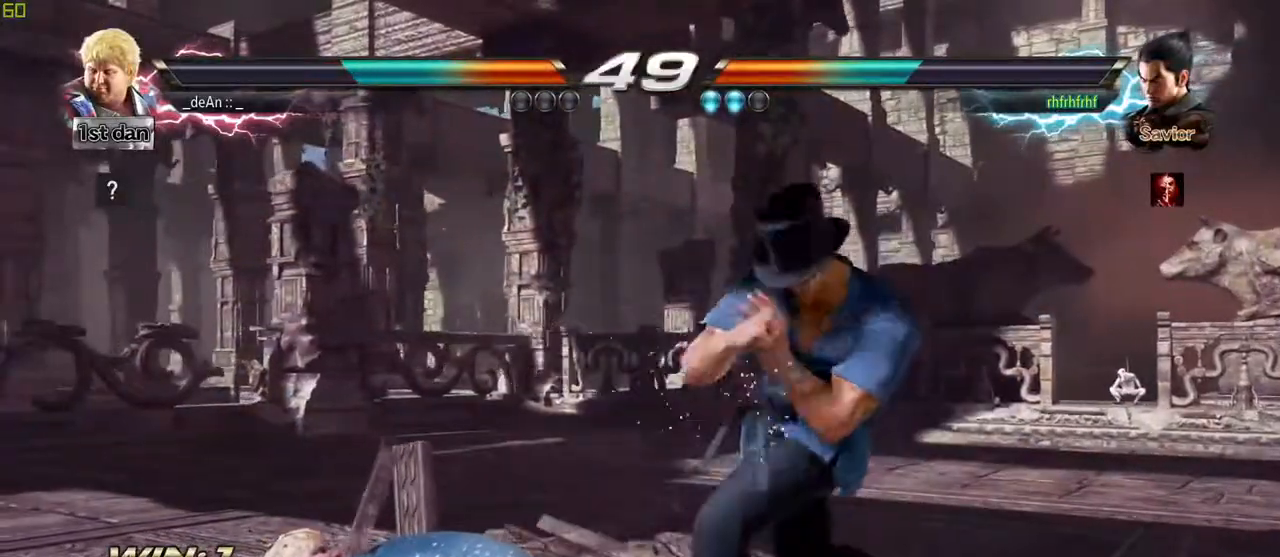
{"buttons": [], "left_stick": "left", "events": [[33, "left_stick", "up"], [167, "left_stick", "center"], [317, "left_stick", "left"]]}
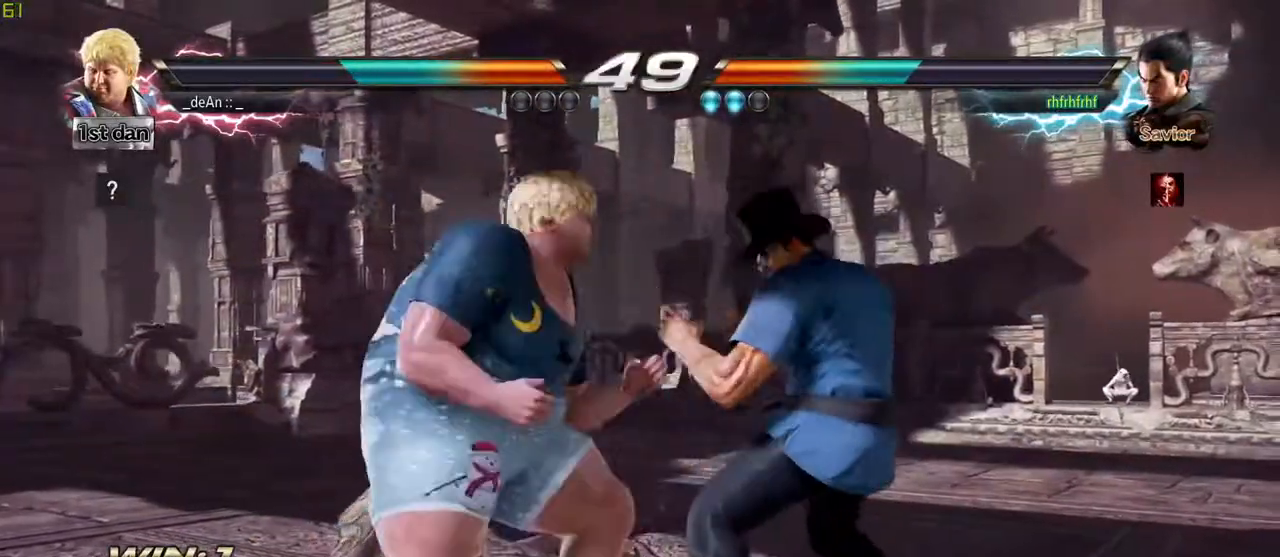
{"buttons": [], "left_stick": "center", "events": [[317, "left_stick", "center"]]}
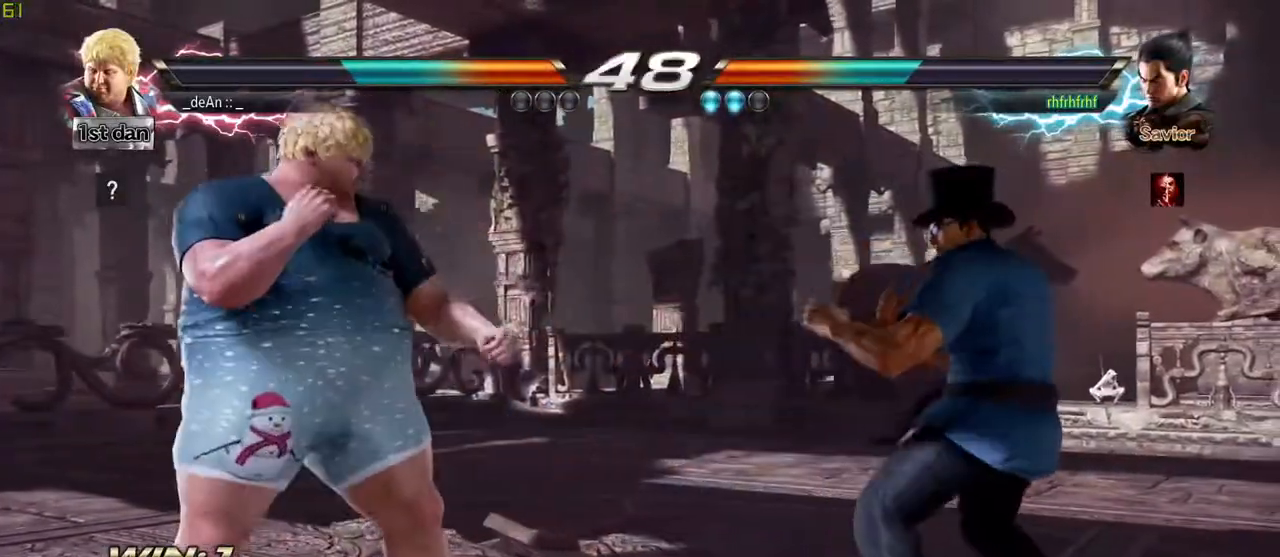
{"buttons": [], "left_stick": "center", "events": [[67, "SQUARE", "down"], [167, "TRIANGLE", "down"], [233, "SQUARE", "up"], [283, "TRIANGLE", "up"]]}
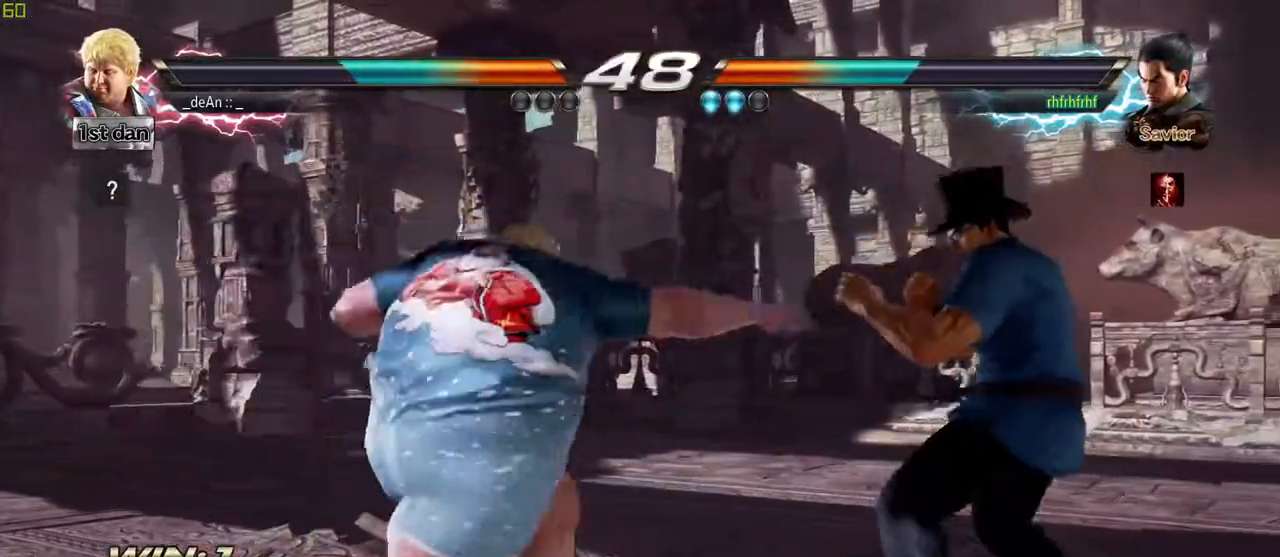
{"buttons": [], "left_stick": "center", "events": [[100, "SQUARE", "down"], [100, "TRIANGLE", "down"], [217, "SQUARE", "up"], [217, "TRIANGLE", "up"]]}
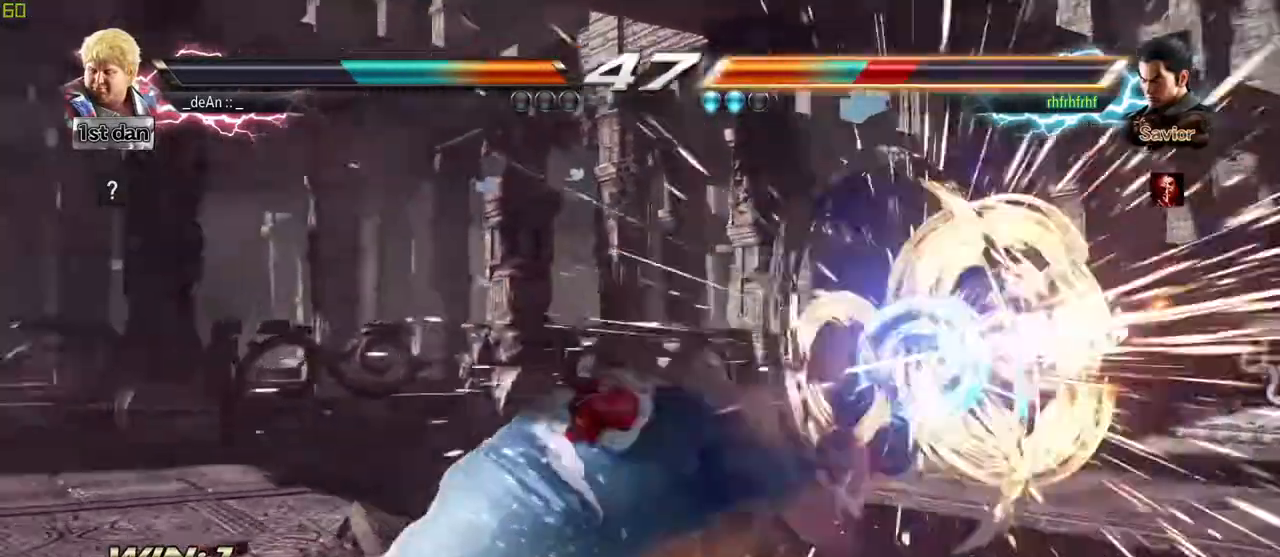
{"buttons": [], "left_stick": "center", "events": [[367, "left_stick", "right"], [433, "left_stick", "center"]]}
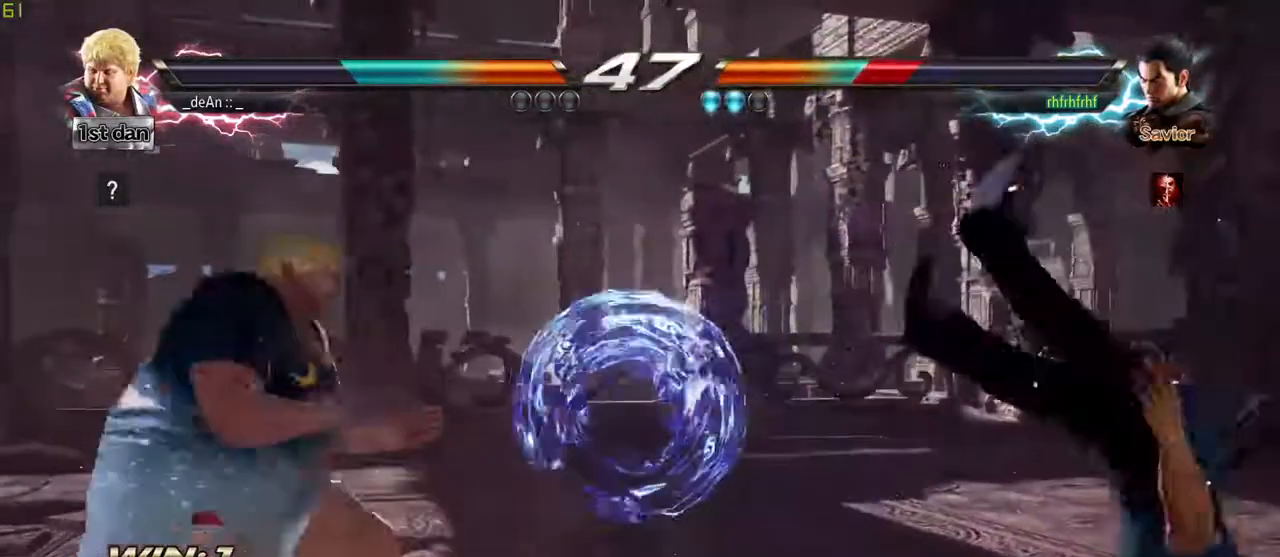
{"buttons": [], "left_stick": "down-right", "events": [[67, "left_stick", "right"], [183, "left_stick", "center"], [233, "left_stick", "right"], [333, "SQUARE", "down"], [333, "left_stick", "down-right"], [500, "SQUARE", "up"]]}
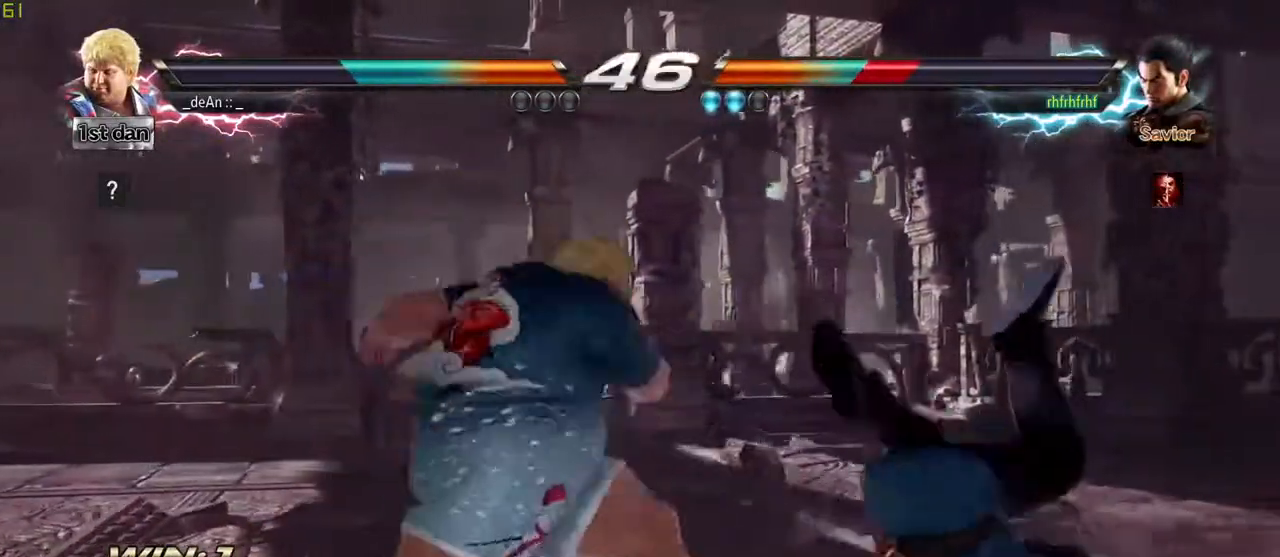
{"buttons": ["SQUARE"], "left_stick": "down-right", "events": [[100, "left_stick", "center"], [367, "left_stick", "down-right"], [417, "SQUARE", "down"]]}
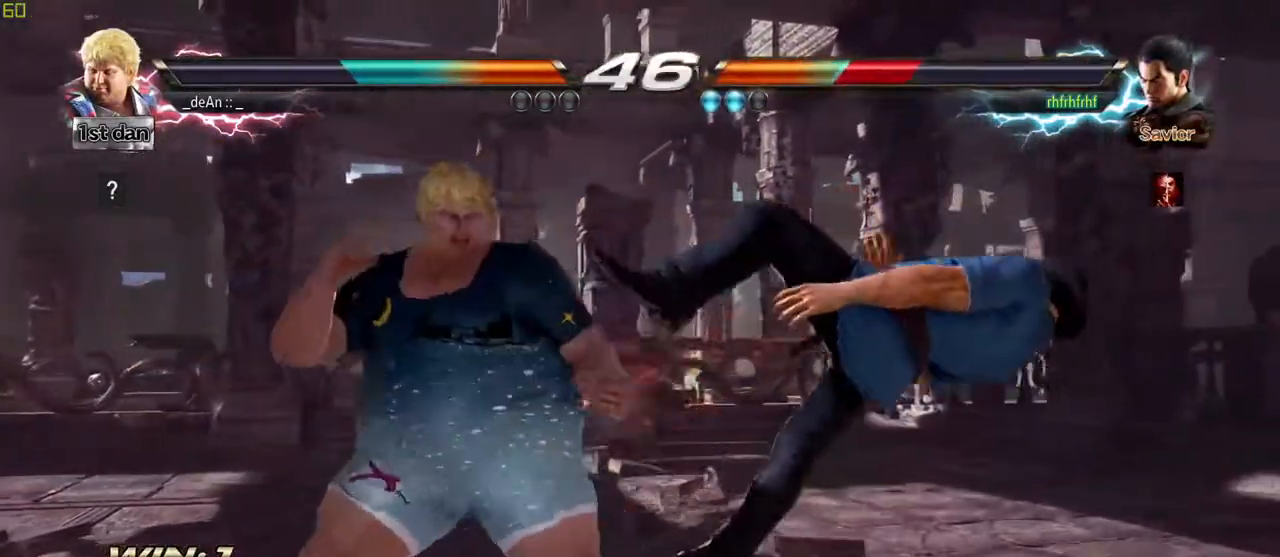
{"buttons": [], "left_stick": "down-right", "events": [[117, "SQUARE", "up"], [183, "left_stick", "center"], [483, "left_stick", "down-right"]]}
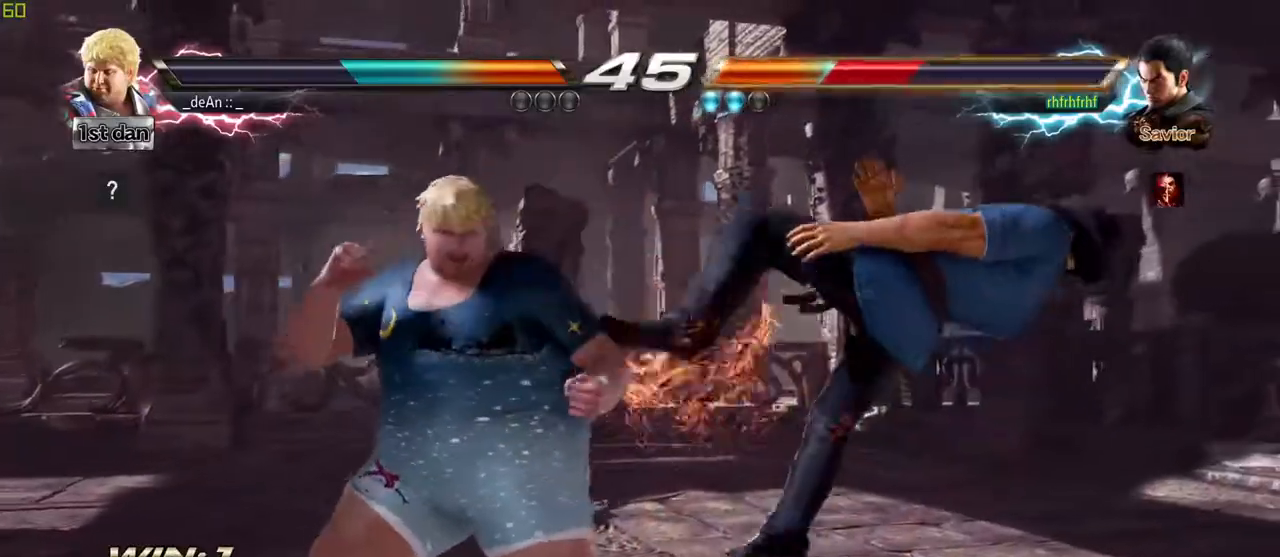
{"buttons": [], "left_stick": "center", "events": [[33, "SQUARE", "down"], [200, "SQUARE", "up"], [283, "left_stick", "center"]]}
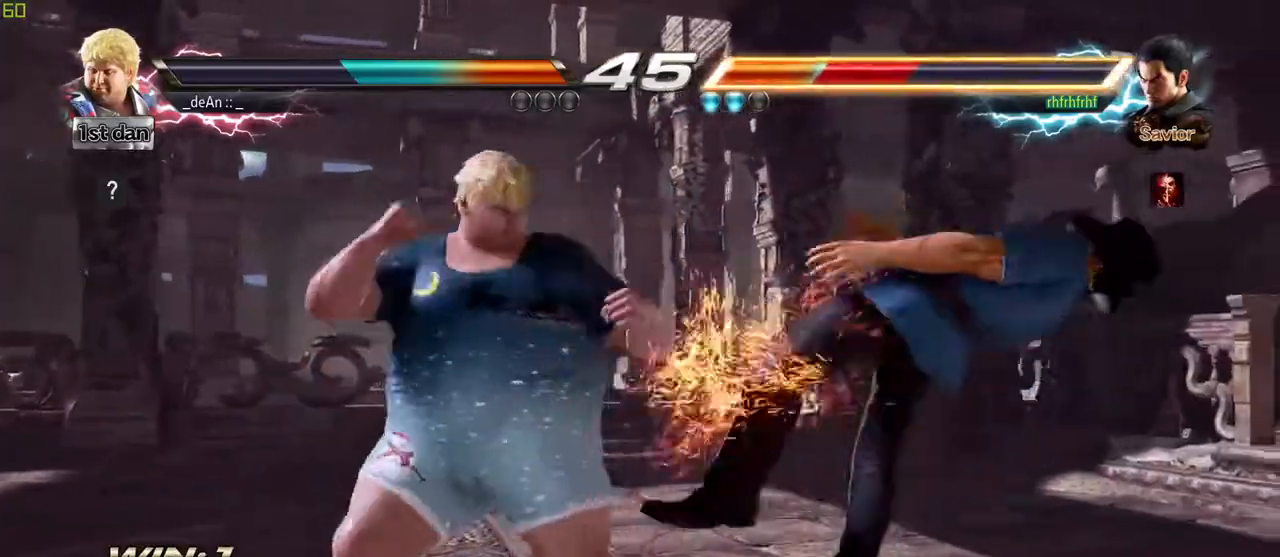
{"buttons": [], "left_stick": "center", "events": [[33, "left_stick", "down"], [83, "TRIANGLE", "down"], [250, "CIRCLE", "down"], [250, "TRIANGLE", "up"], [250, "left_stick", "center"], [333, "CIRCLE", "up"]]}
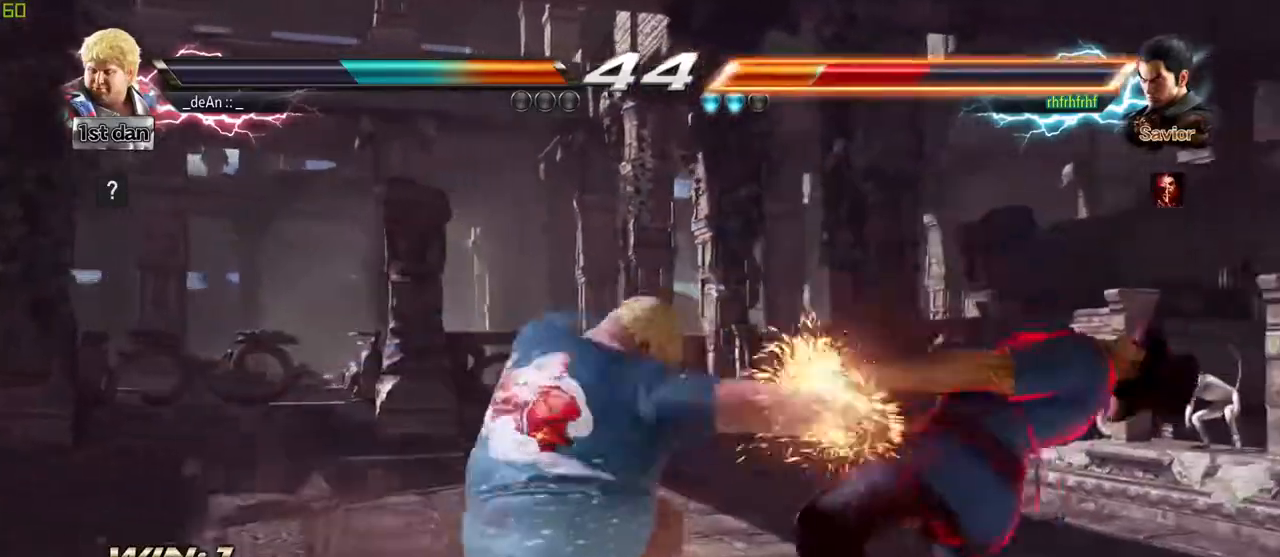
{"buttons": [], "left_stick": "center", "events": []}
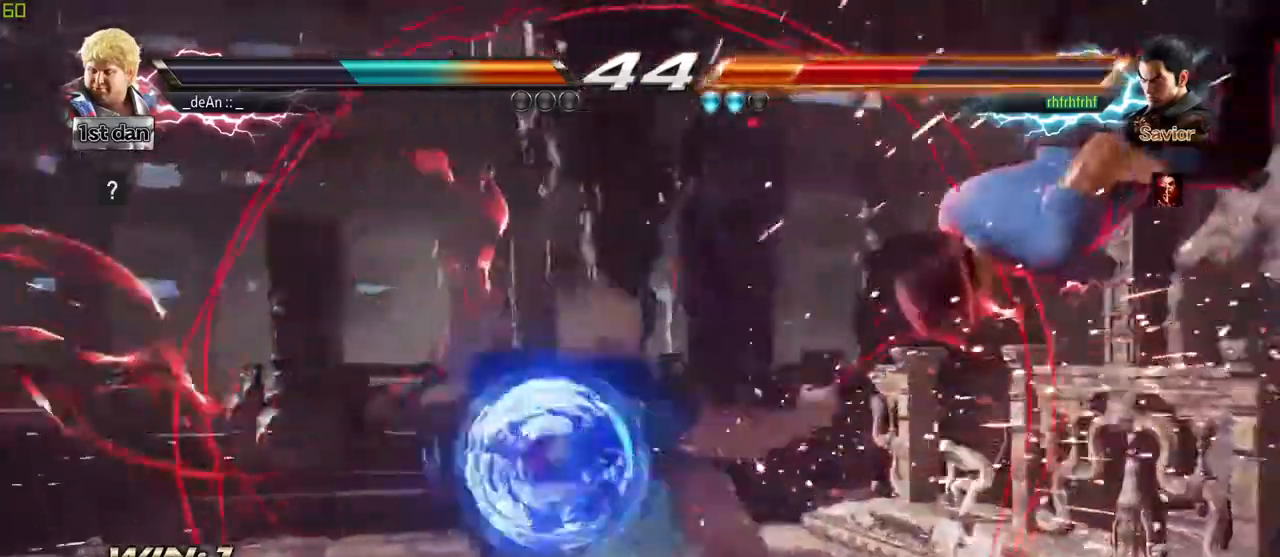
{"buttons": [], "left_stick": "center", "events": [[217, "left_stick", "right"], [267, "left_stick", "up-right"], [417, "left_stick", "center"]]}
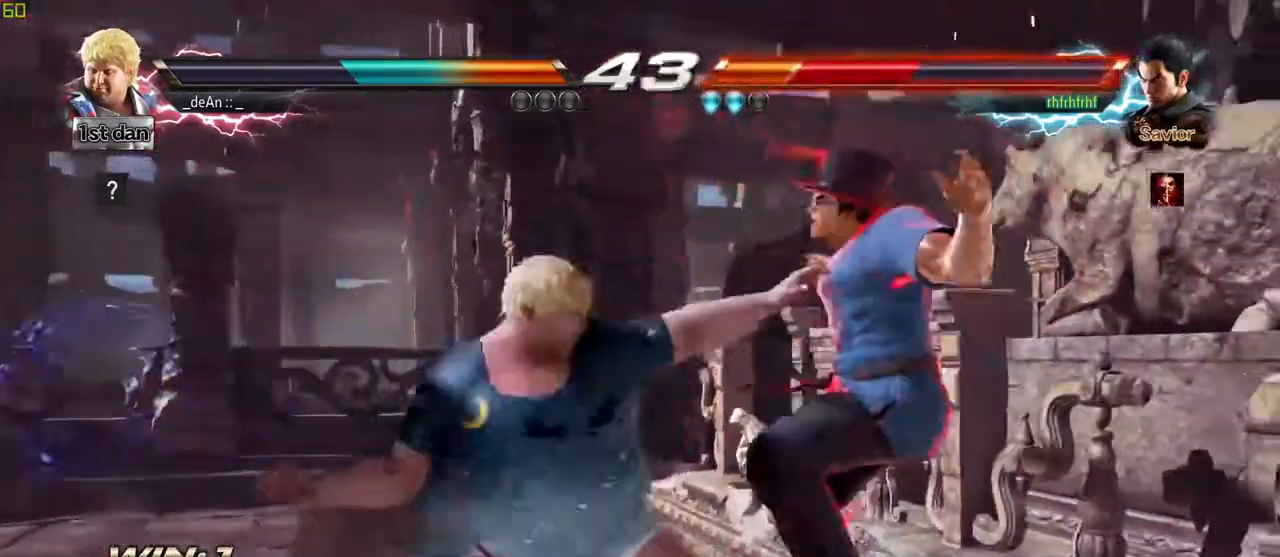
{"buttons": ["CROSS", "CIRCLE"], "left_stick": "center", "events": [[117, "CIRCLE", "down"], [117, "CROSS", "down"], [167, "CIRCLE", "up"], [167, "CROSS", "up"], [267, "CIRCLE", "down"], [267, "CROSS", "down"], [317, "CIRCLE", "up"], [317, "CROSS", "up"], [383, "CROSS", "down"], [400, "CIRCLE", "down"]]}
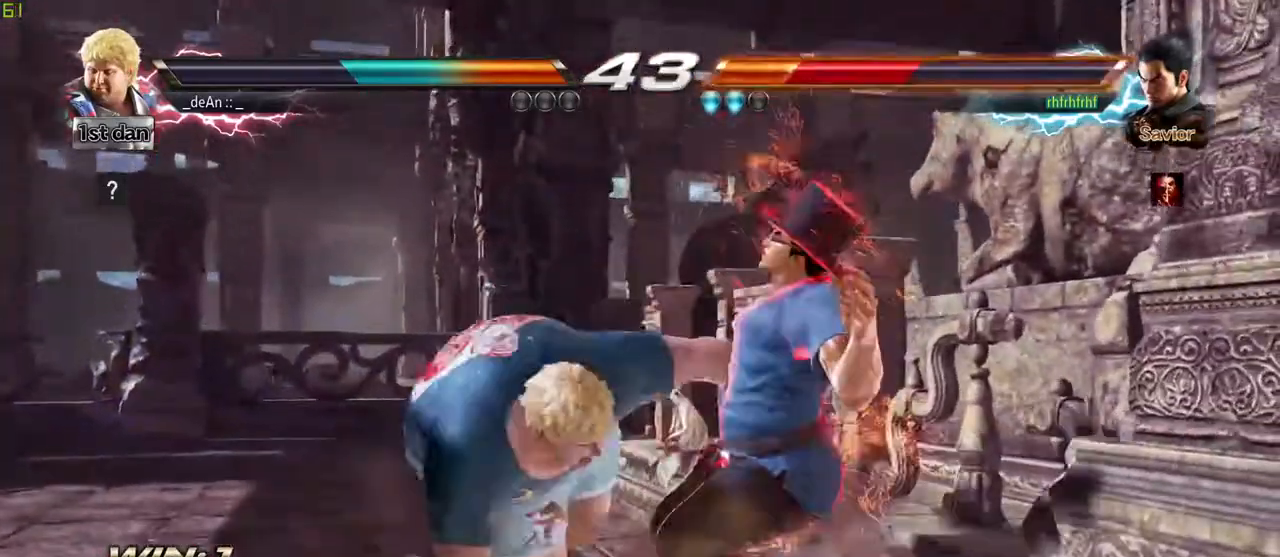
{"buttons": [], "left_stick": "center", "events": [[17, "CIRCLE", "up"], [17, "CROSS", "up"]]}
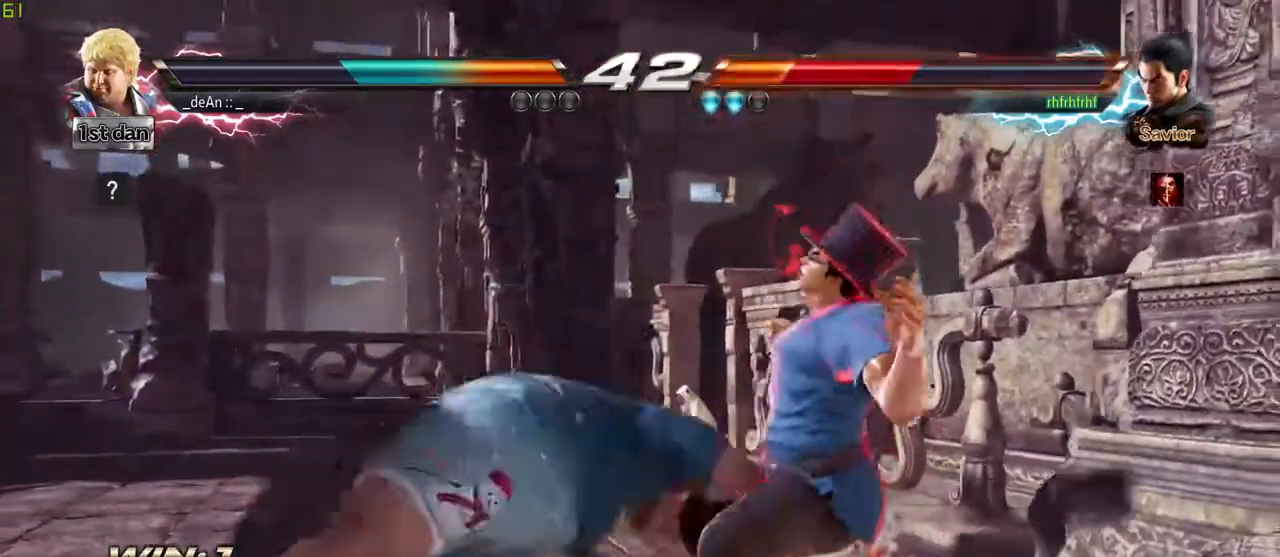
{"buttons": [], "left_stick": "center", "events": []}
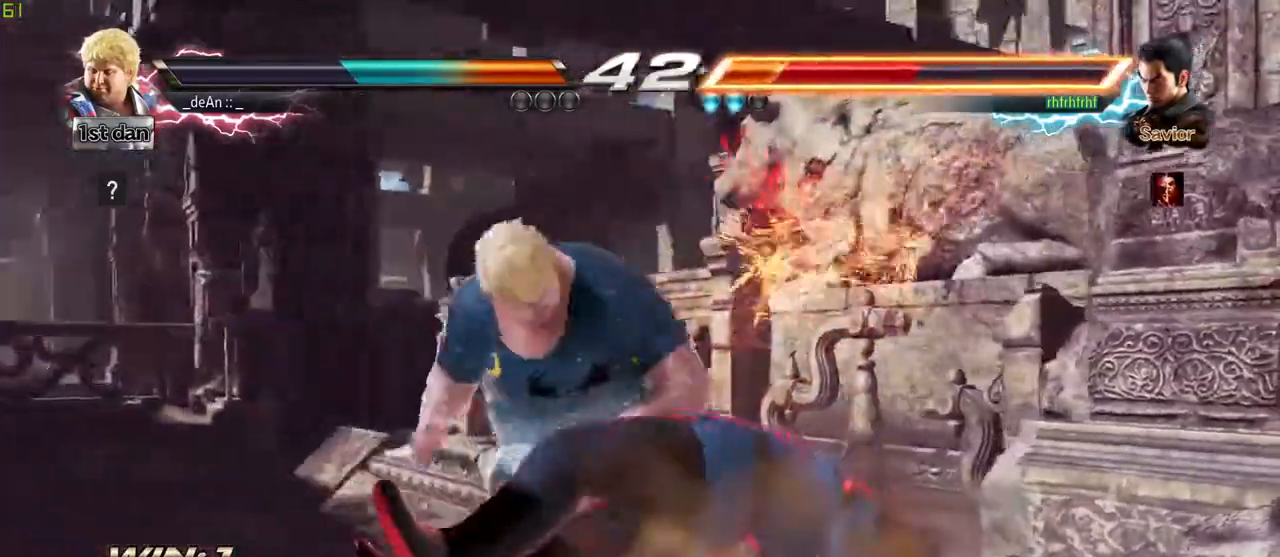
{"buttons": [], "left_stick": "center", "events": [[67, "left_stick", "down"], [100, "CIRCLE", "down"], [100, "CROSS", "down"], [183, "CIRCLE", "up"], [183, "CROSS", "up"], [300, "left_stick", "center"]]}
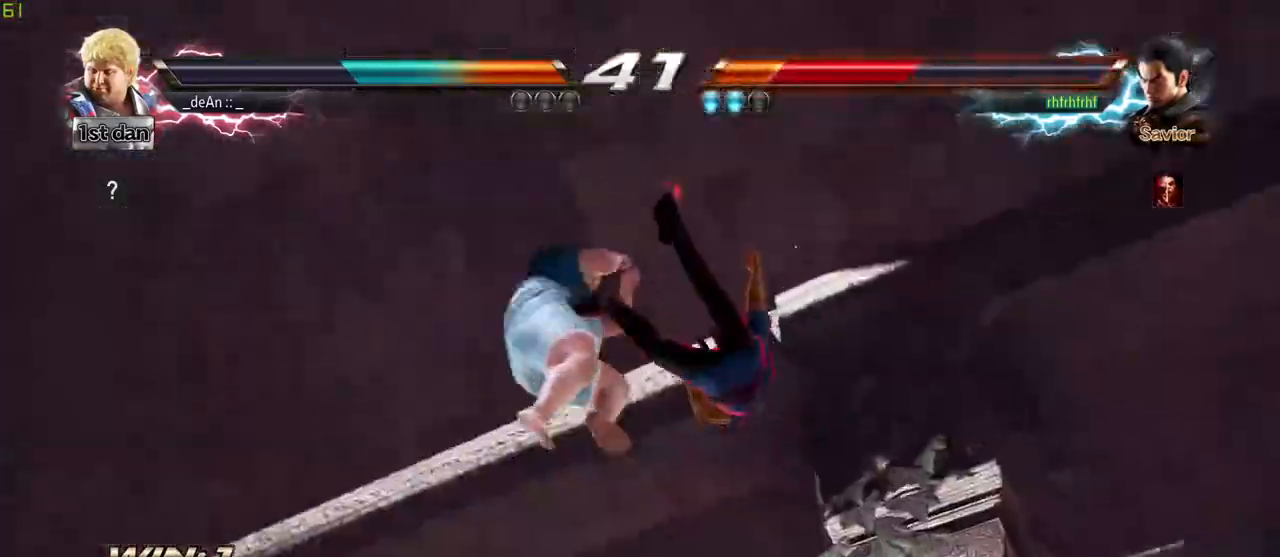
{"buttons": [], "left_stick": "center", "events": []}
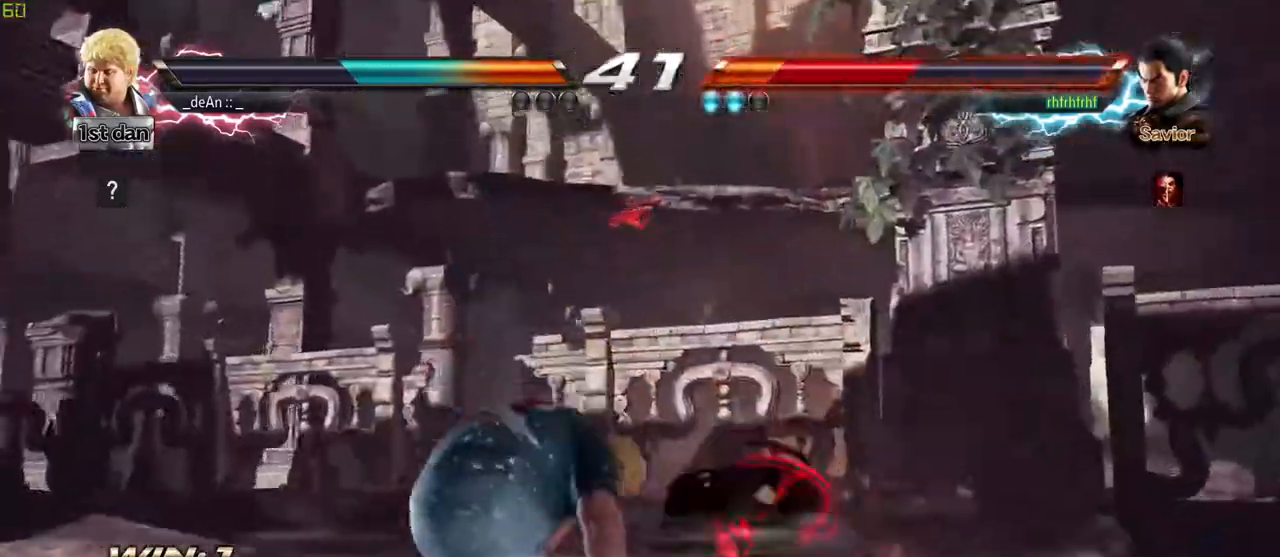
{"buttons": [], "left_stick": "center", "events": []}
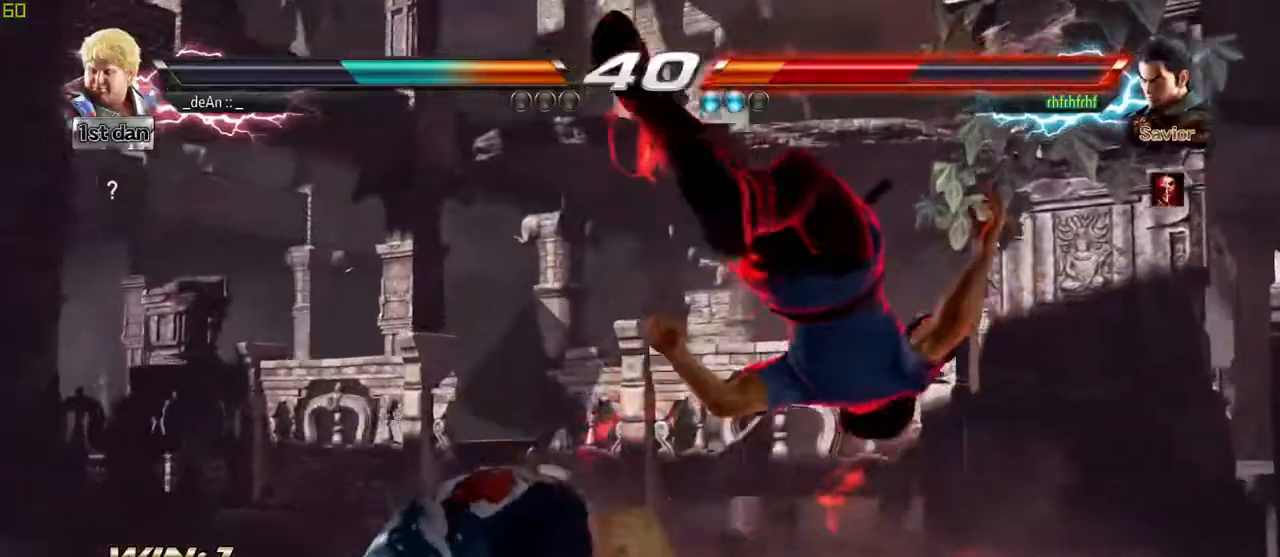
{"buttons": [], "left_stick": "left", "events": [[17, "left_stick", "left"], [83, "CIRCLE", "down"], [150, "CIRCLE", "up"], [217, "CIRCLE", "down"], [300, "CIRCLE", "up"], [367, "CIRCLE", "down"], [467, "CIRCLE", "up"]]}